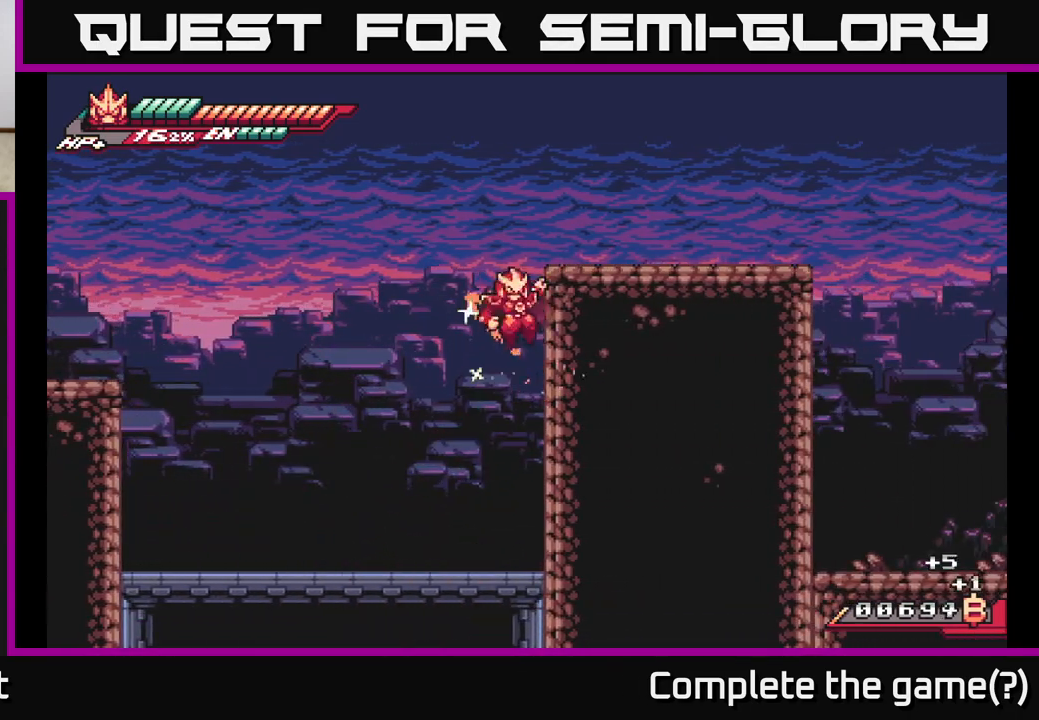
Gameplay with a controller (Xbox layout); each line is a JSON object with the inputs held at the frame after it. "events" lists button and stick changes between this image and that frame as [ms after this image, input, new state], when the widget could be followed in between.
{"buttons": ["A", "L2"], "left_stick": "right", "right_stick": "center", "events": [[67, "A", "down"]]}
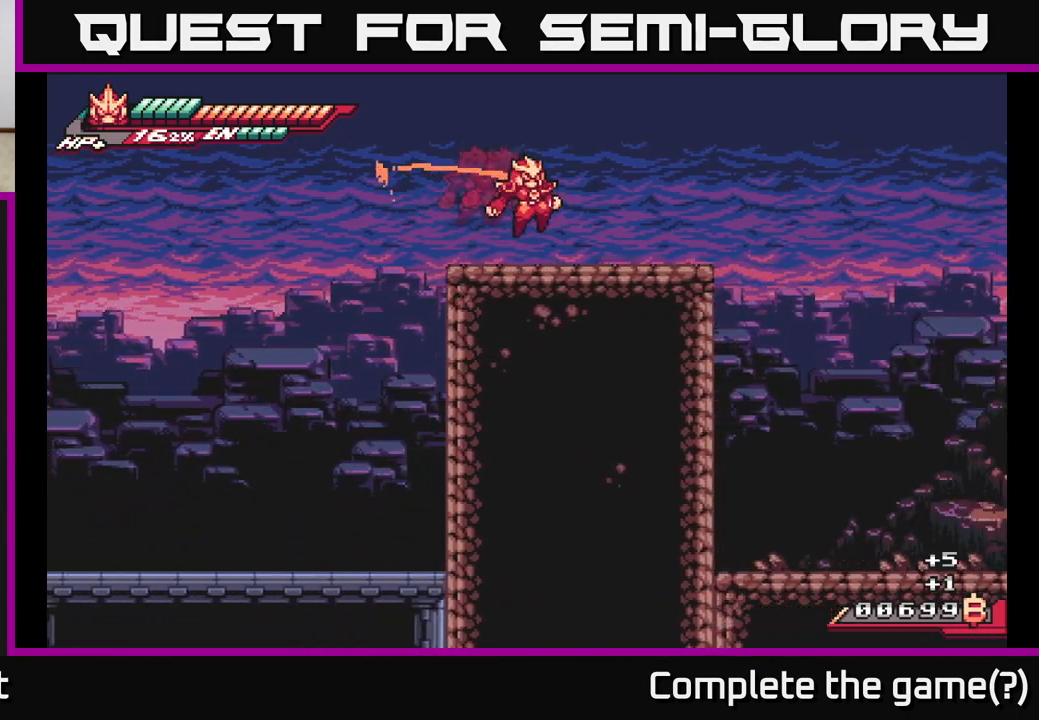
{"buttons": ["A", "L2"], "left_stick": "right", "right_stick": "center", "events": [[50, "A", "up"], [50, "L2", "up"], [150, "L2", "down"], [383, "A", "down"]]}
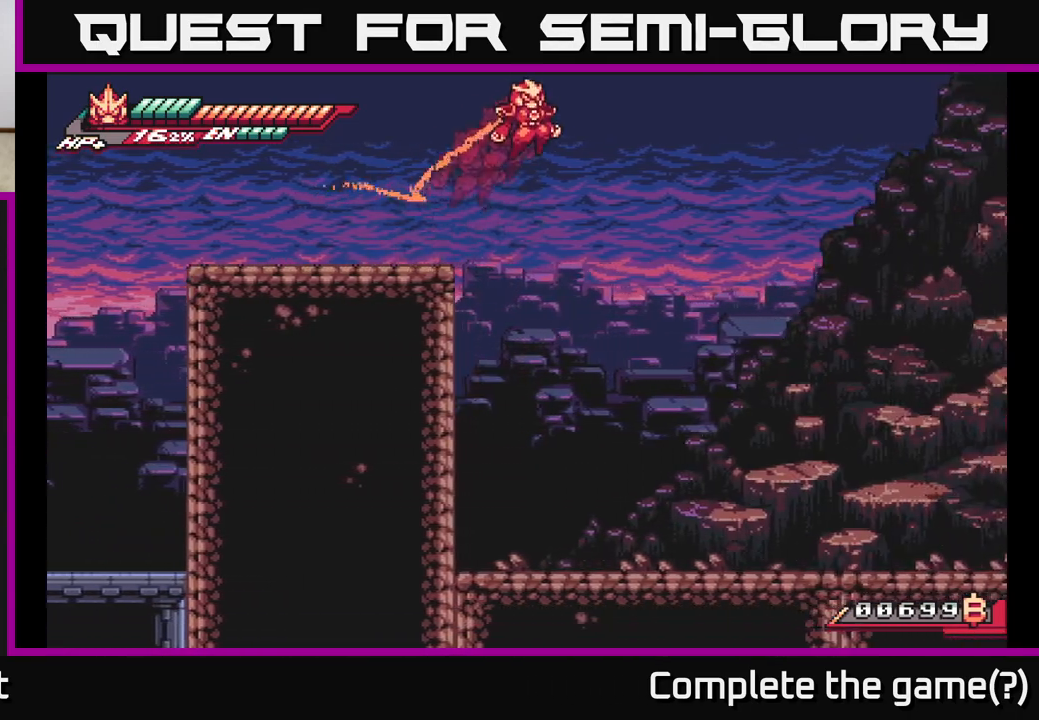
{"buttons": ["A", "L2"], "left_stick": "right", "right_stick": "center", "events": []}
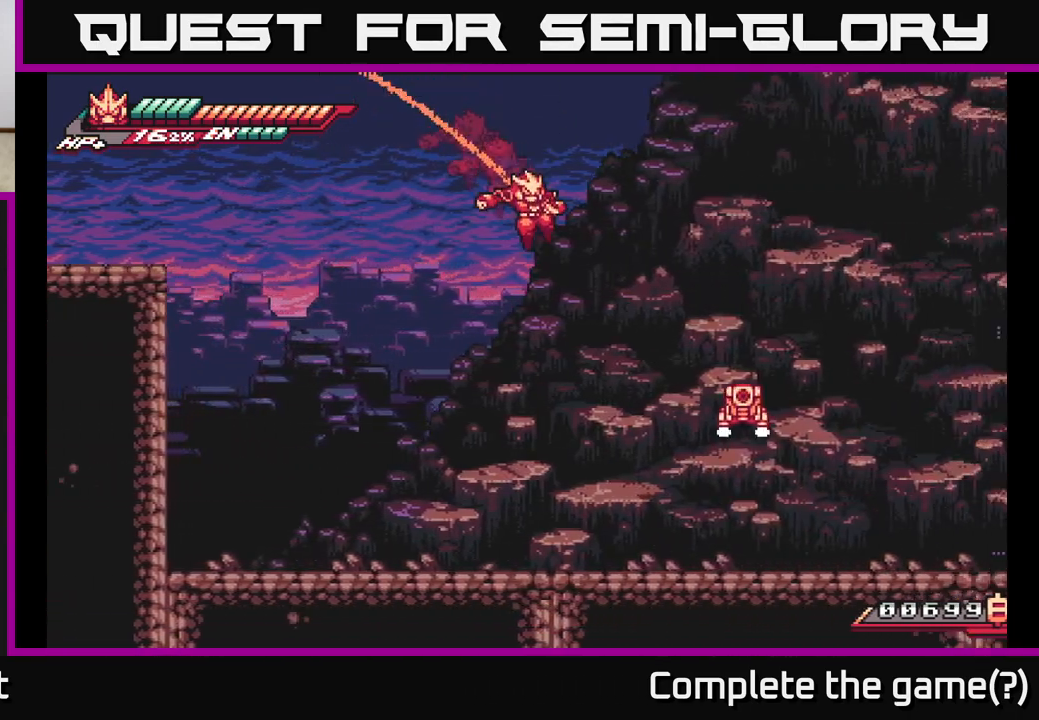
{"buttons": [], "left_stick": "right", "right_stick": "center", "events": [[133, "A", "up"], [217, "X", "down"], [383, "X", "up"], [433, "L2", "up"]]}
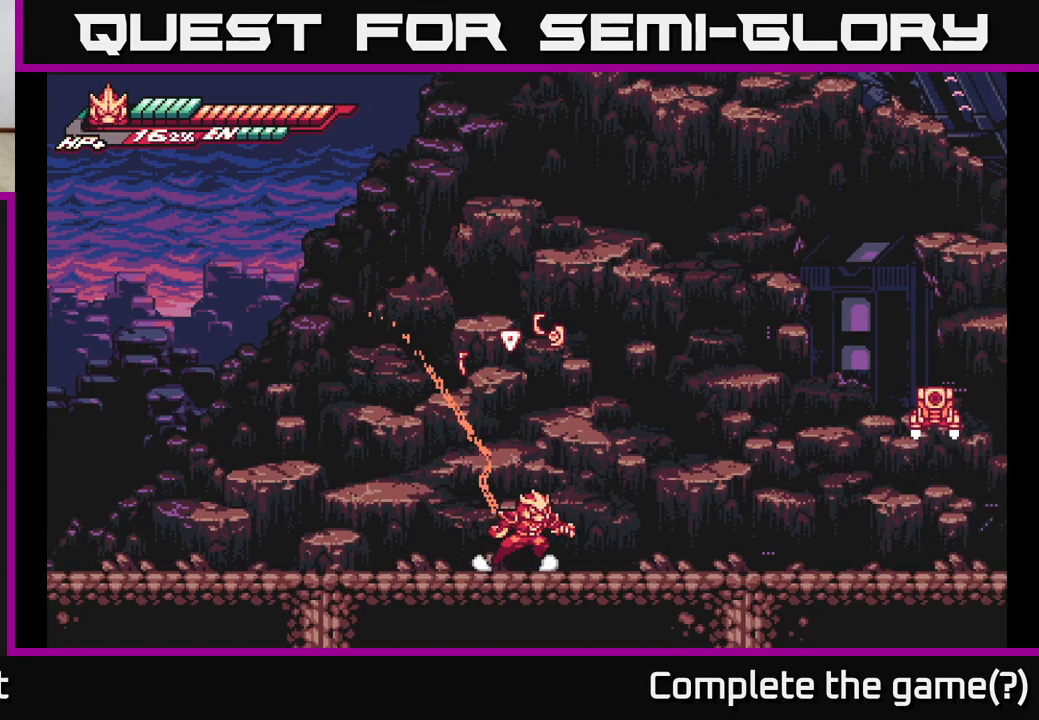
{"buttons": ["A", "L2"], "left_stick": "right", "right_stick": "center", "events": [[67, "L2", "down"], [467, "A", "down"]]}
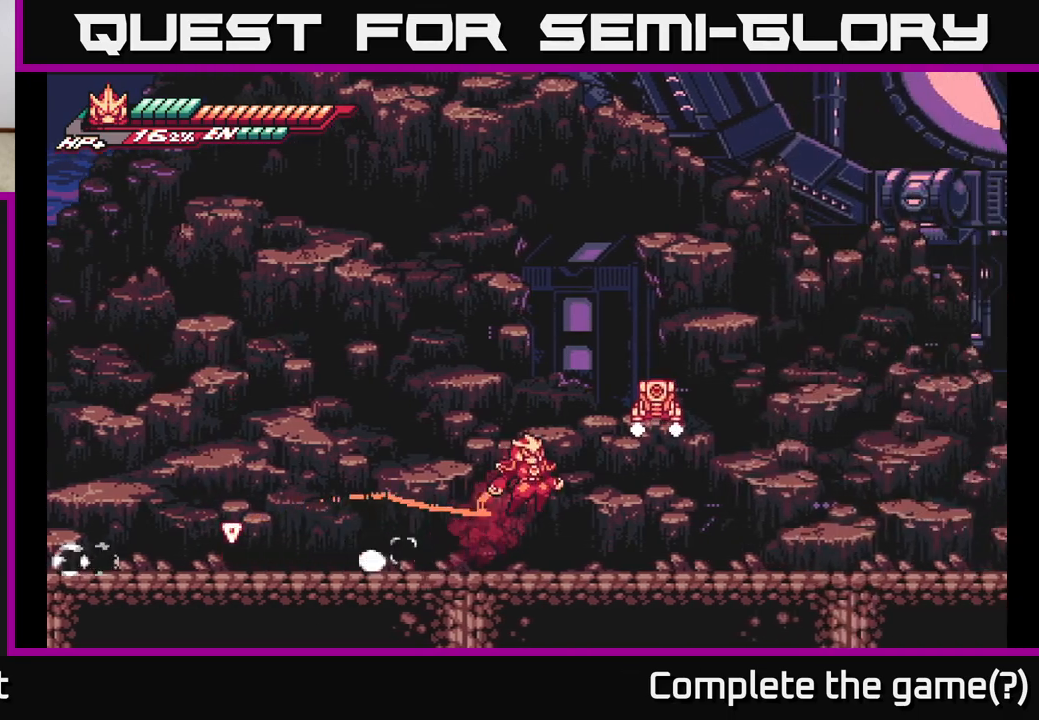
{"buttons": ["L2"], "left_stick": "right", "right_stick": "center", "events": [[83, "X", "down"], [317, "X", "up"], [450, "A", "up"]]}
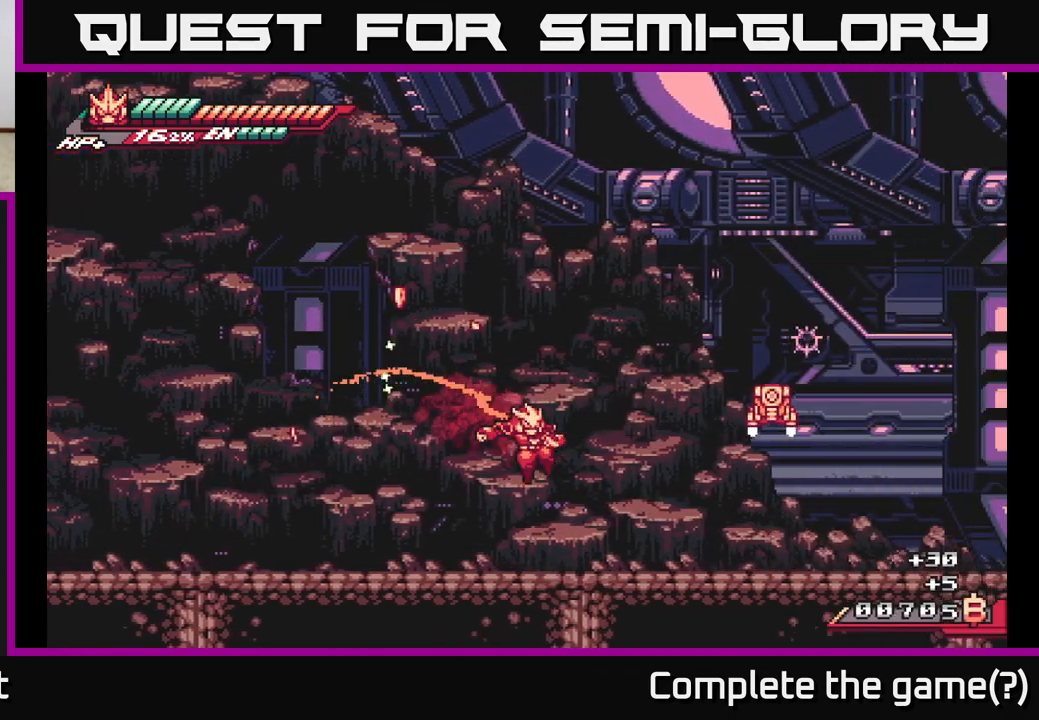
{"buttons": ["A"], "left_stick": "left", "right_stick": "center", "events": [[233, "A", "down"], [317, "X", "down"], [483, "X", "up"], [483, "left_stick", "left"], [500, "L2", "up"]]}
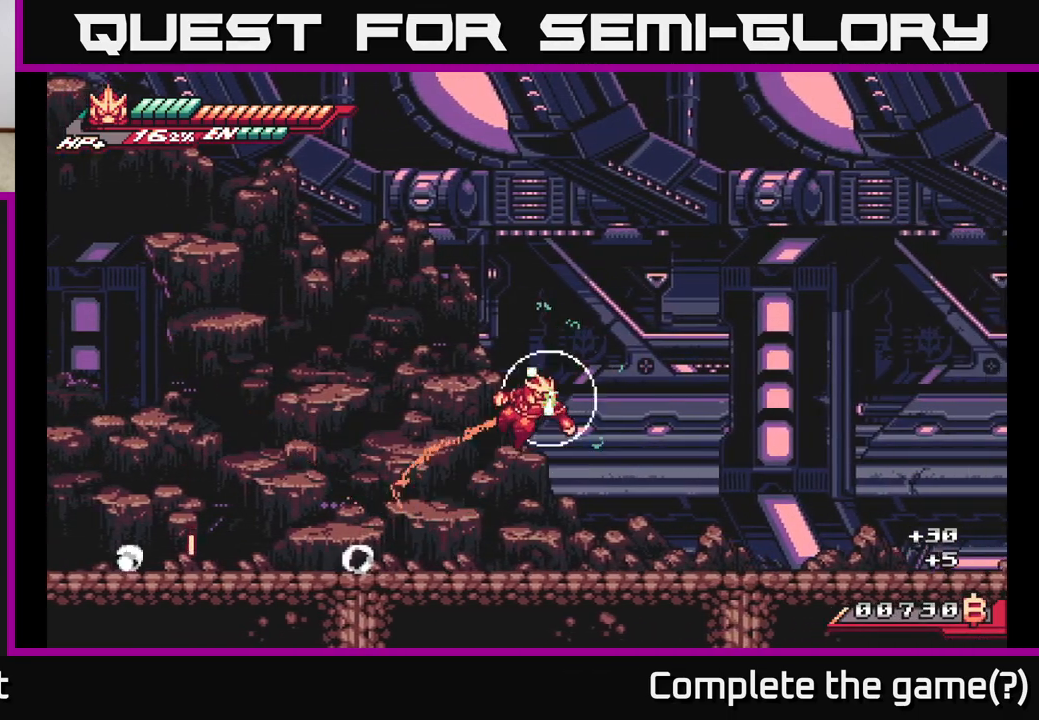
{"buttons": [], "left_stick": "center", "right_stick": "center", "events": [[50, "A", "up"], [350, "left_stick", "center"]]}
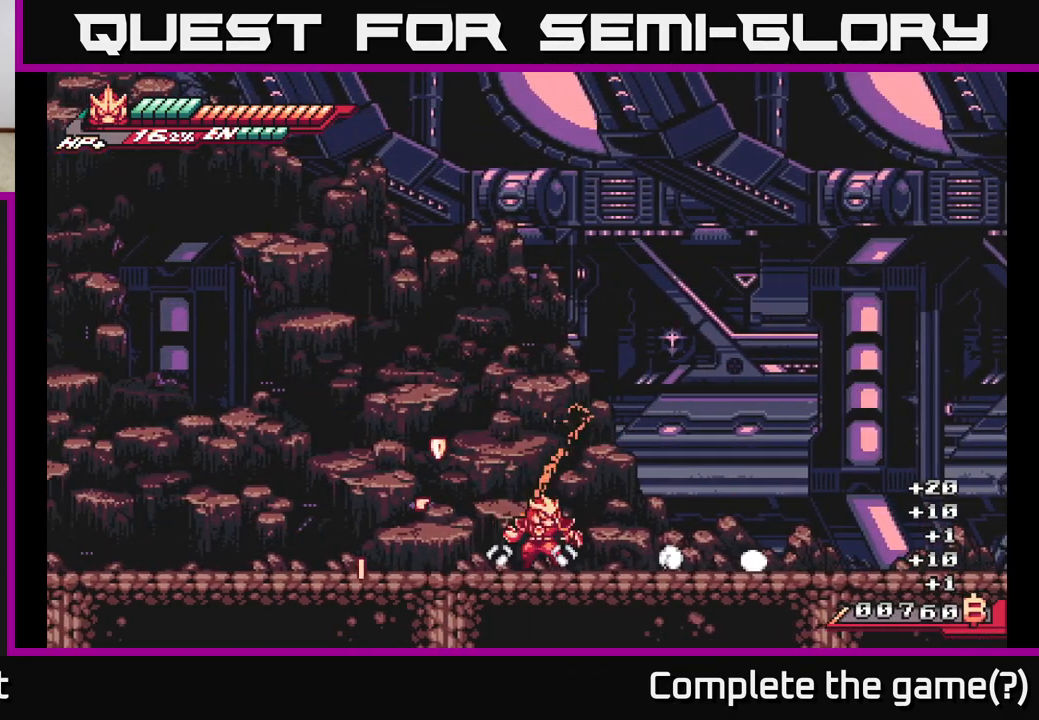
{"buttons": ["A", "L2"], "left_stick": "right", "right_stick": "center", "events": [[33, "L2", "down"], [33, "left_stick", "right"], [250, "A", "down"], [433, "A", "up"], [483, "A", "down"]]}
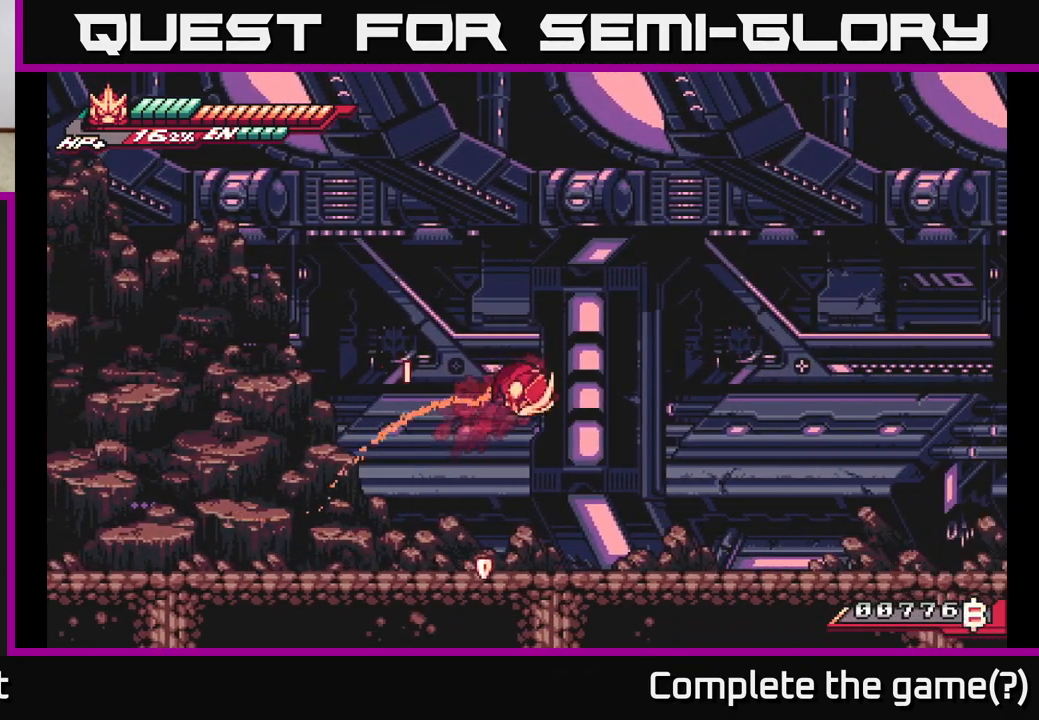
{"buttons": ["L2"], "left_stick": "right", "right_stick": "center", "events": [[67, "left_stick", "left"], [100, "X", "down"], [283, "A", "up"], [300, "X", "up"], [333, "L2", "up"], [333, "left_stick", "center"], [450, "left_stick", "right"], [483, "L2", "down"]]}
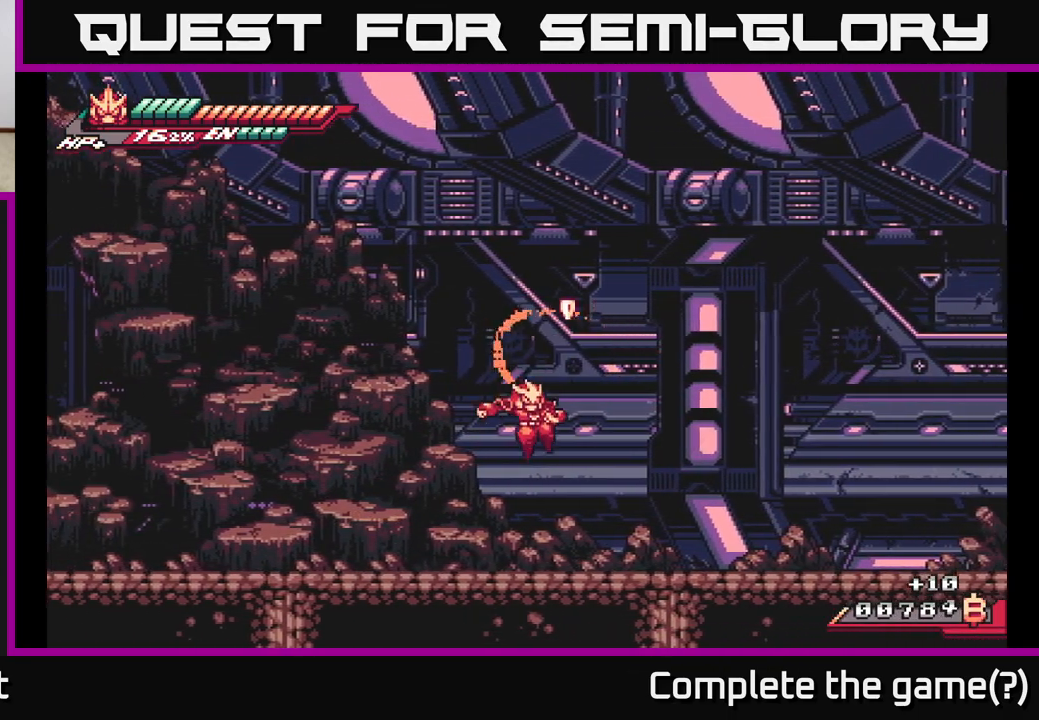
{"buttons": ["L2"], "left_stick": "right", "right_stick": "center", "events": []}
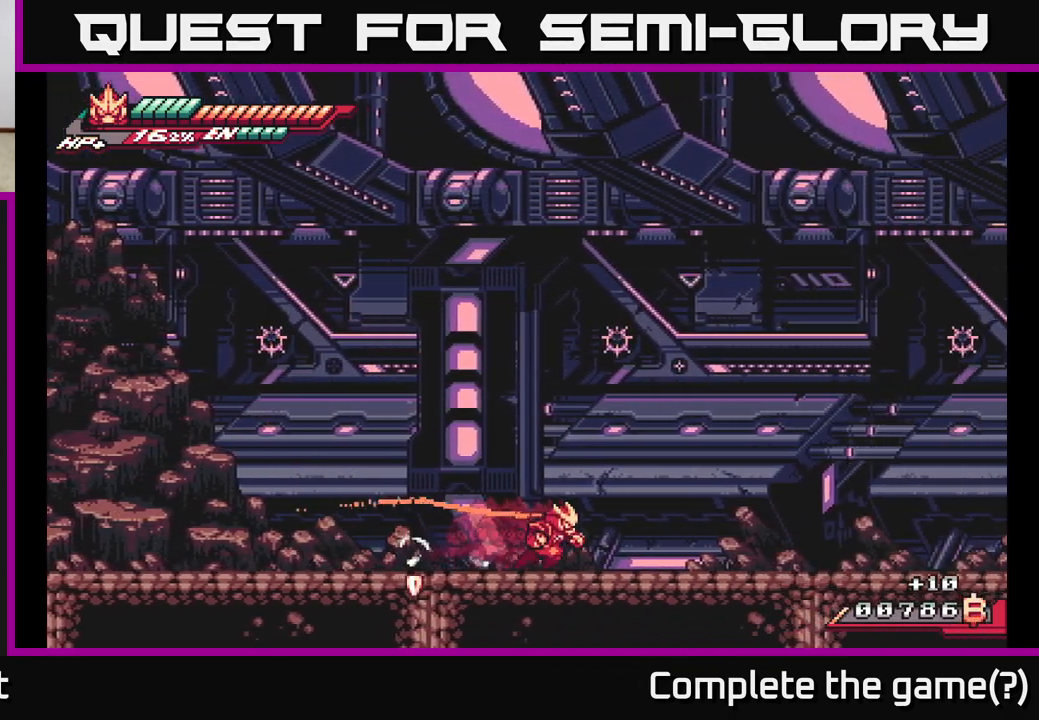
{"buttons": ["L2"], "left_stick": "right", "right_stick": "center", "events": []}
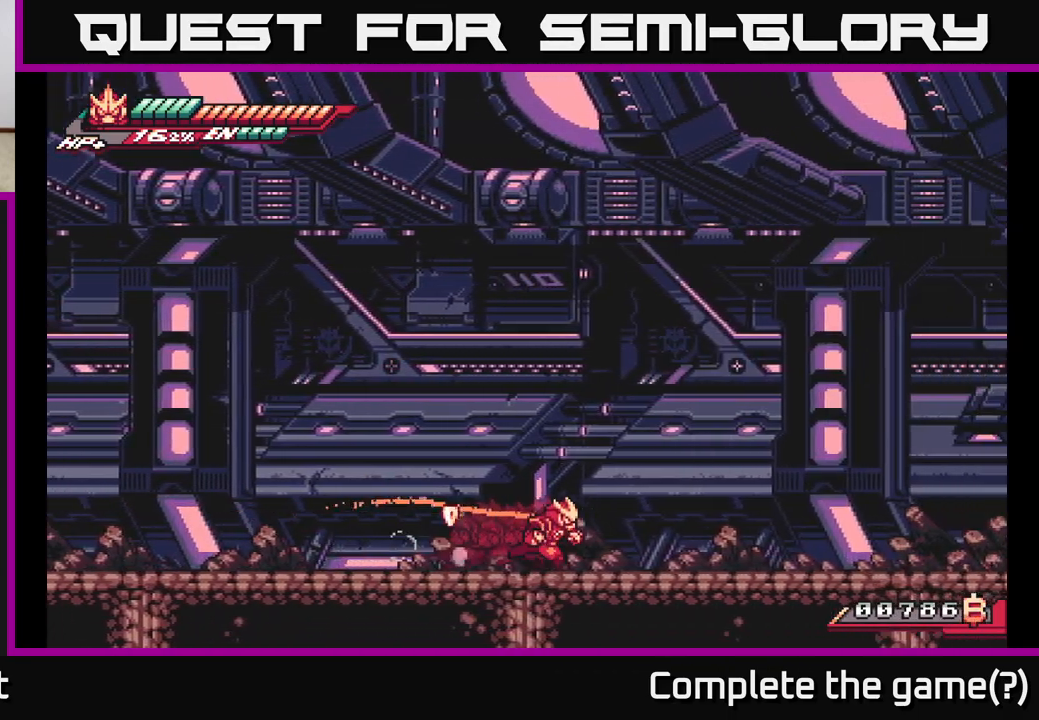
{"buttons": ["L2"], "left_stick": "right", "right_stick": "center", "events": []}
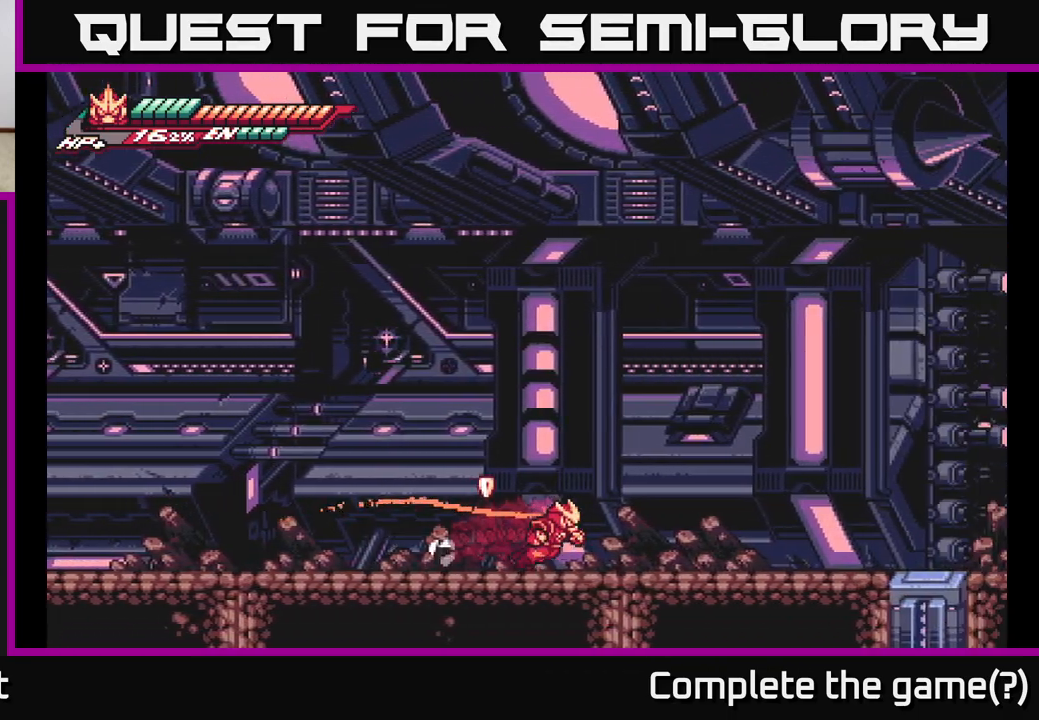
{"buttons": ["L2"], "left_stick": "right", "right_stick": "center", "events": []}
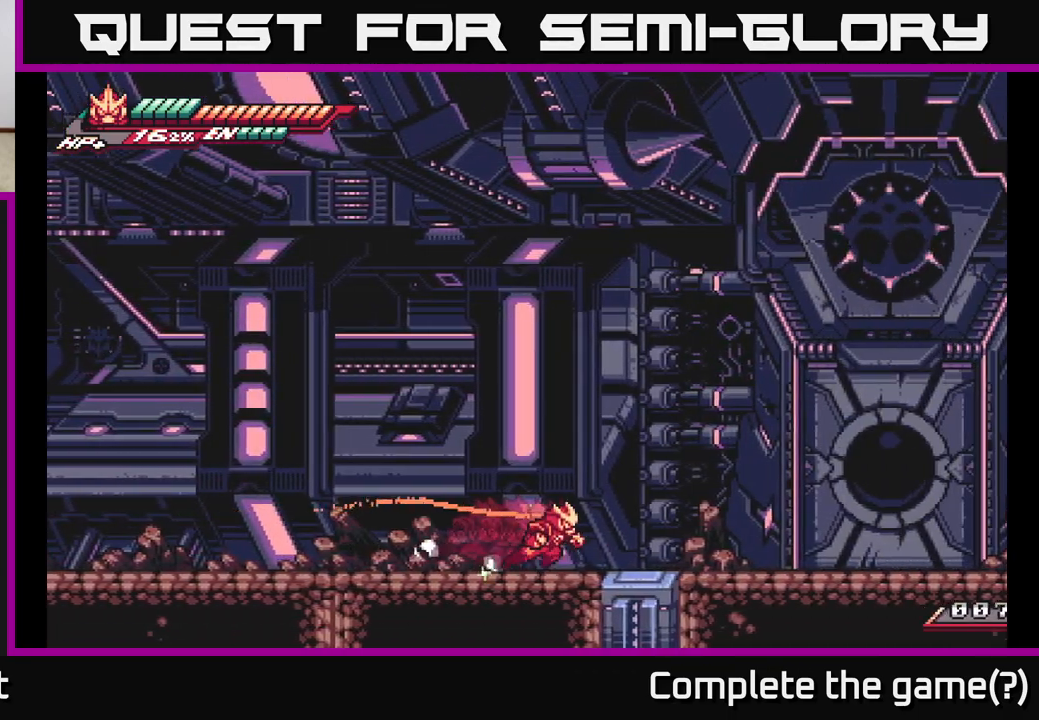
{"buttons": ["L2"], "left_stick": "right", "right_stick": "center", "events": []}
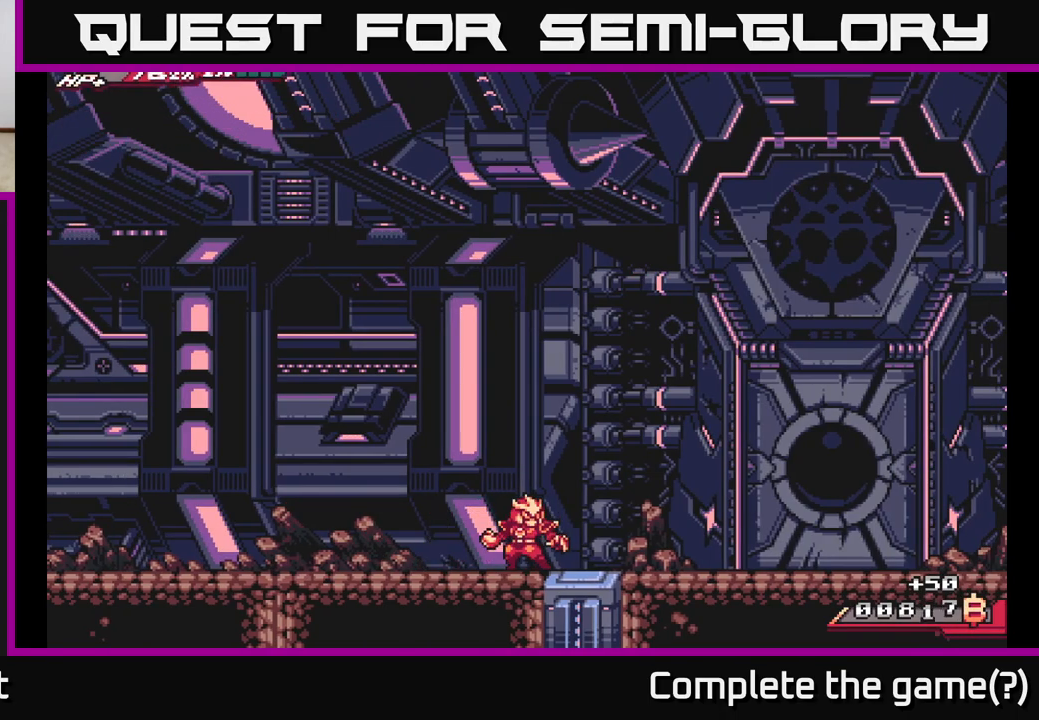
{"buttons": ["A"], "left_stick": "center", "right_stick": "center", "events": [[200, "A", "down"], [233, "X", "down"], [350, "L2", "up"], [383, "X", "up"], [433, "left_stick", "center"]]}
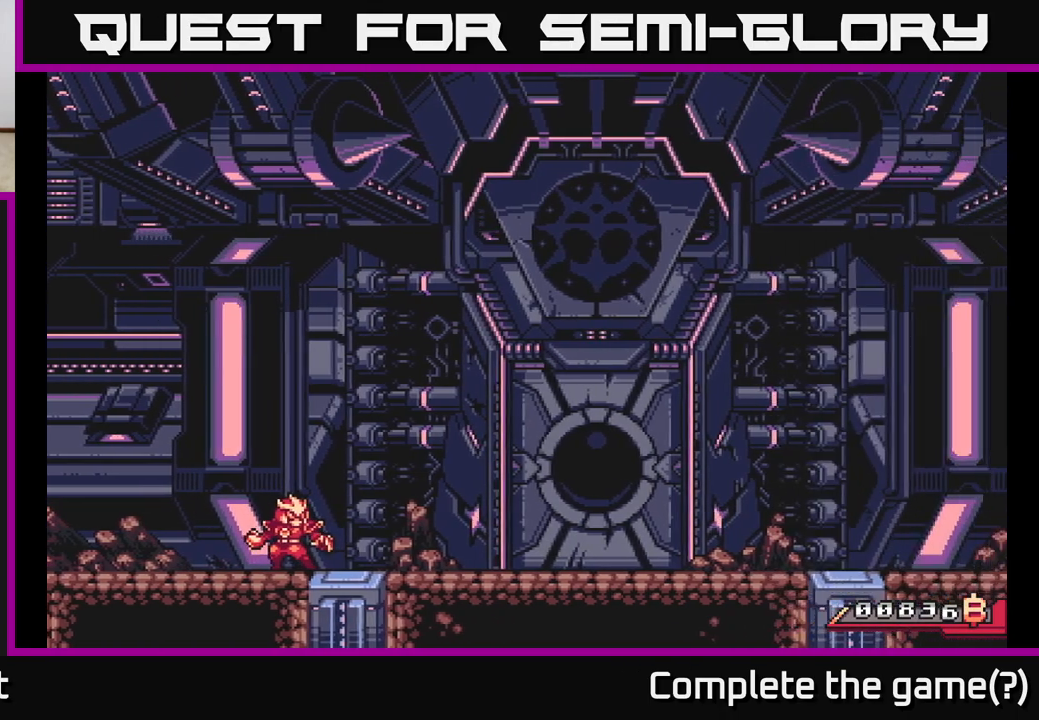
{"buttons": [], "left_stick": "center", "right_stick": "center", "events": [[33, "A", "up"]]}
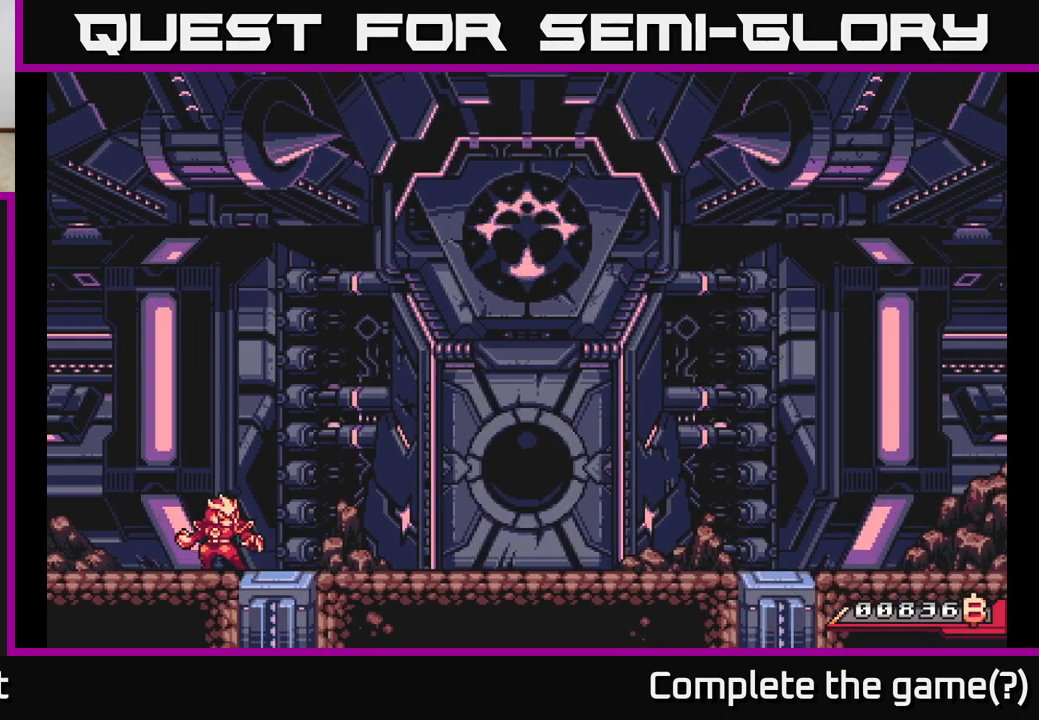
{"buttons": [], "left_stick": "center", "right_stick": "center", "events": []}
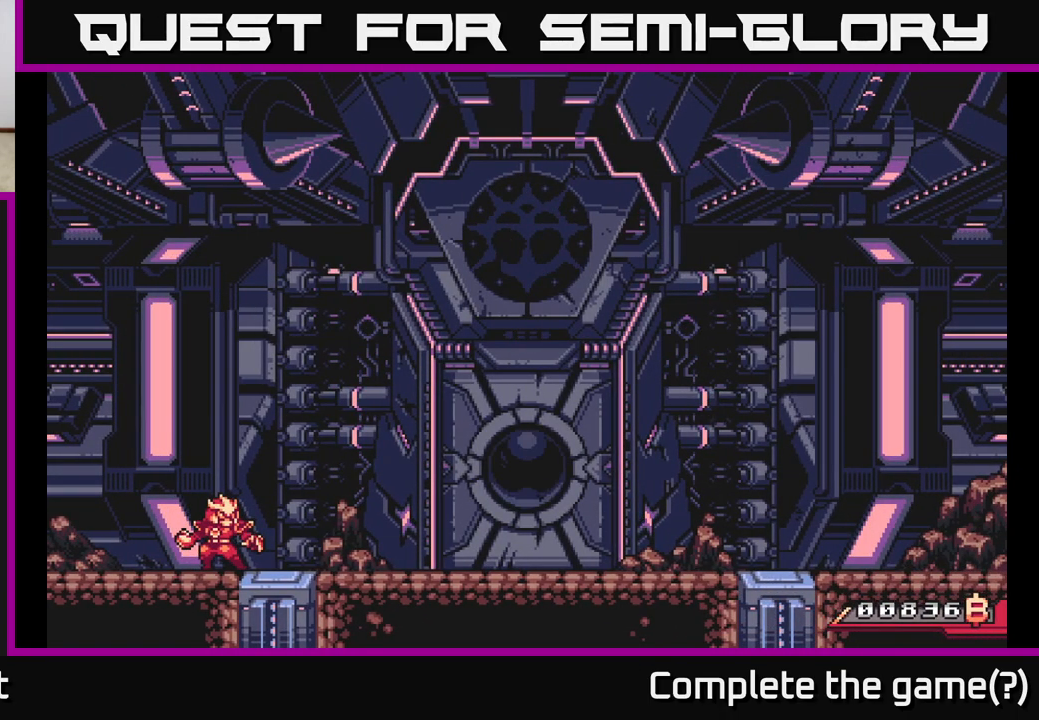
{"buttons": [], "left_stick": "center", "right_stick": "center", "events": []}
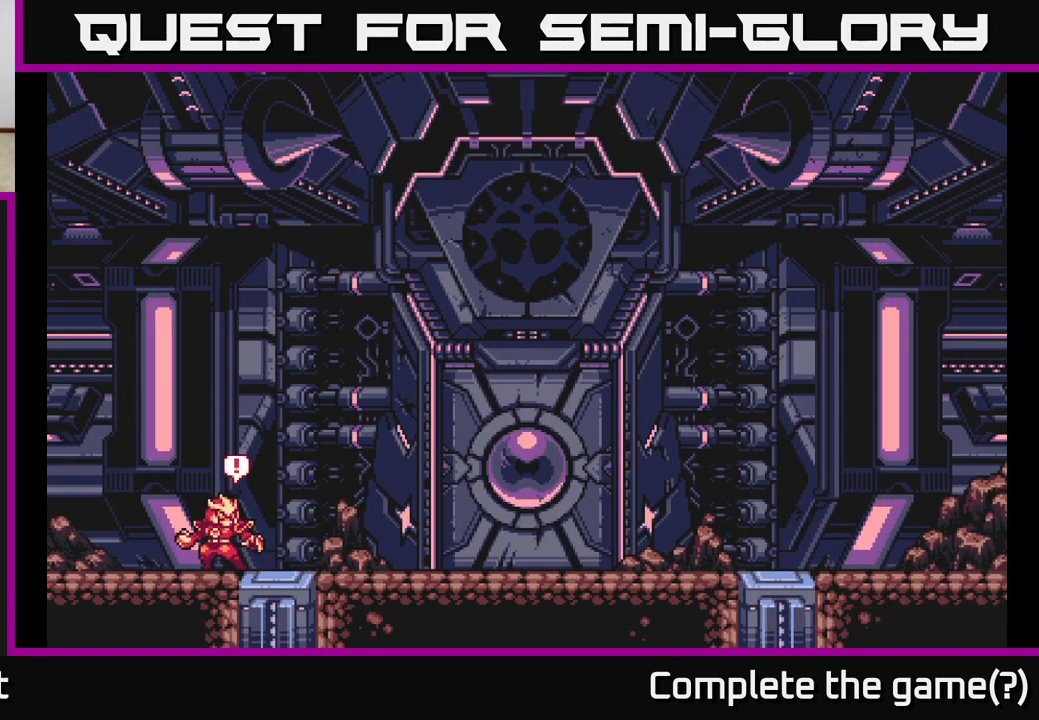
{"buttons": [], "left_stick": "center", "right_stick": "center", "events": []}
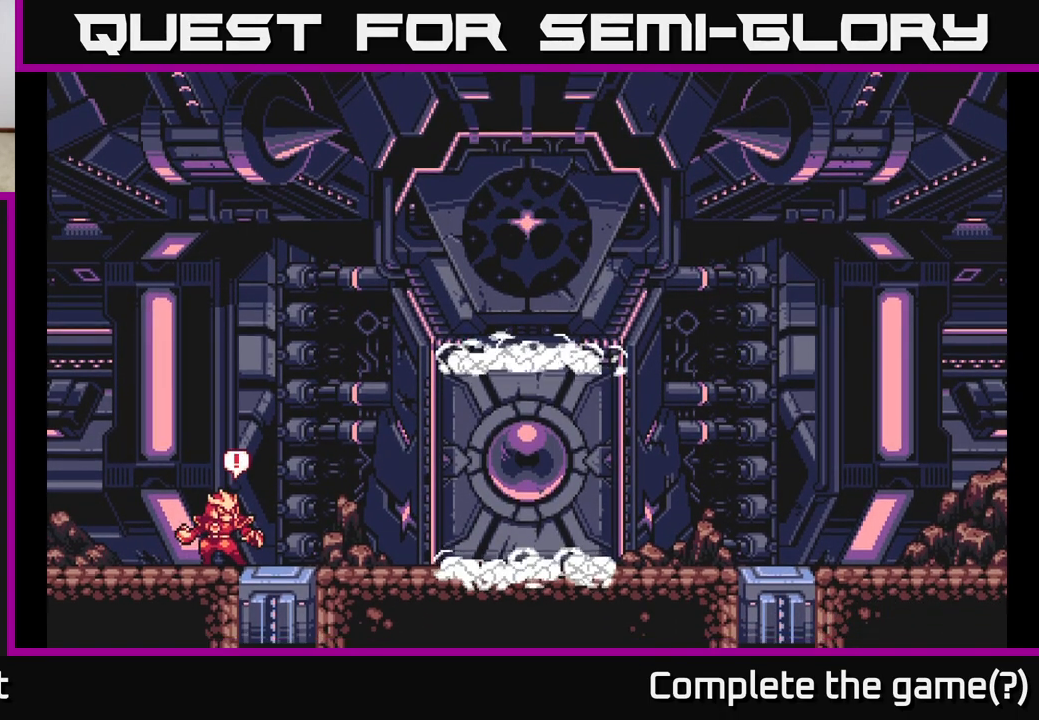
{"buttons": [], "left_stick": "right", "right_stick": "center", "events": [[200, "left_stick", "right"]]}
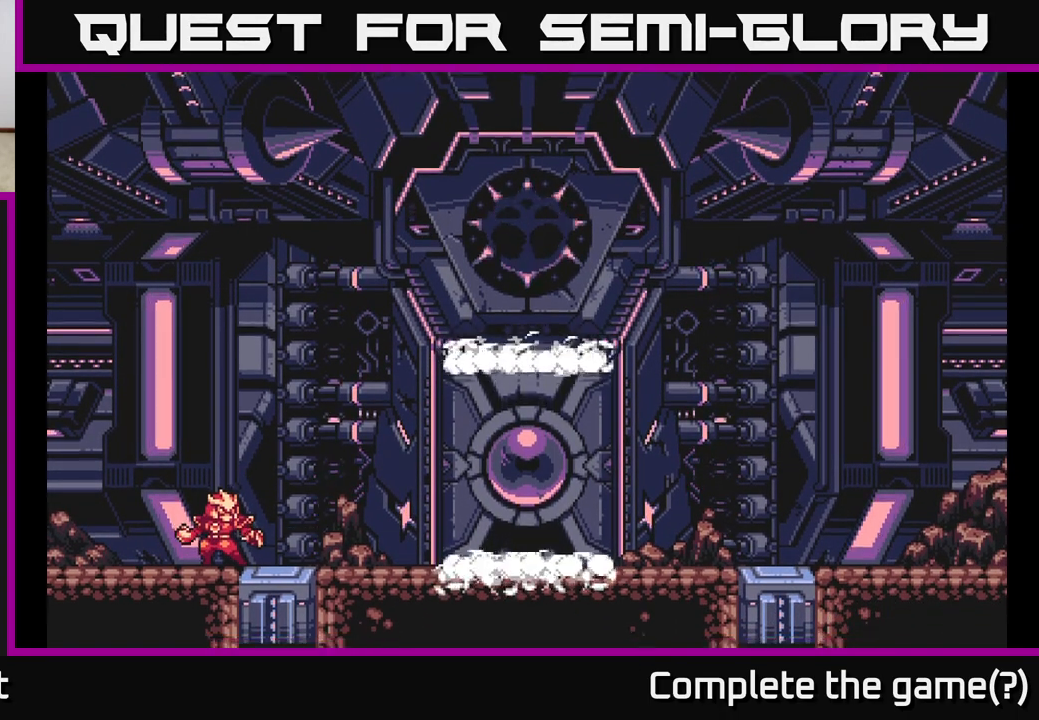
{"buttons": [], "left_stick": "center", "right_stick": "center", "events": [[17, "left_stick", "center"]]}
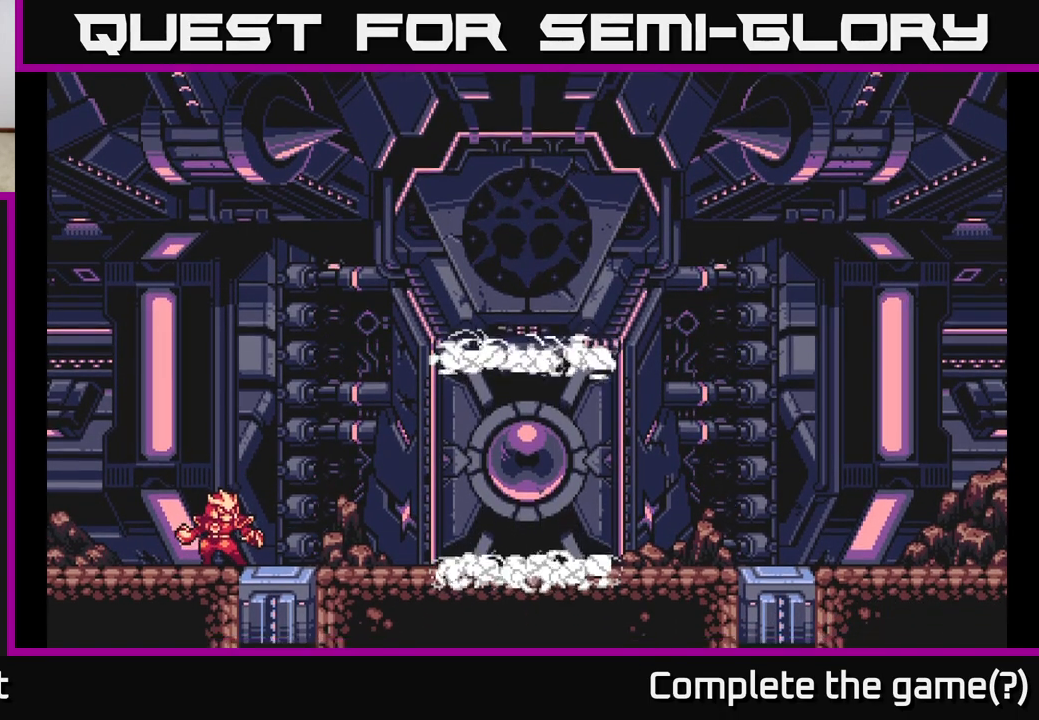
{"buttons": [], "left_stick": "center", "right_stick": "center", "events": []}
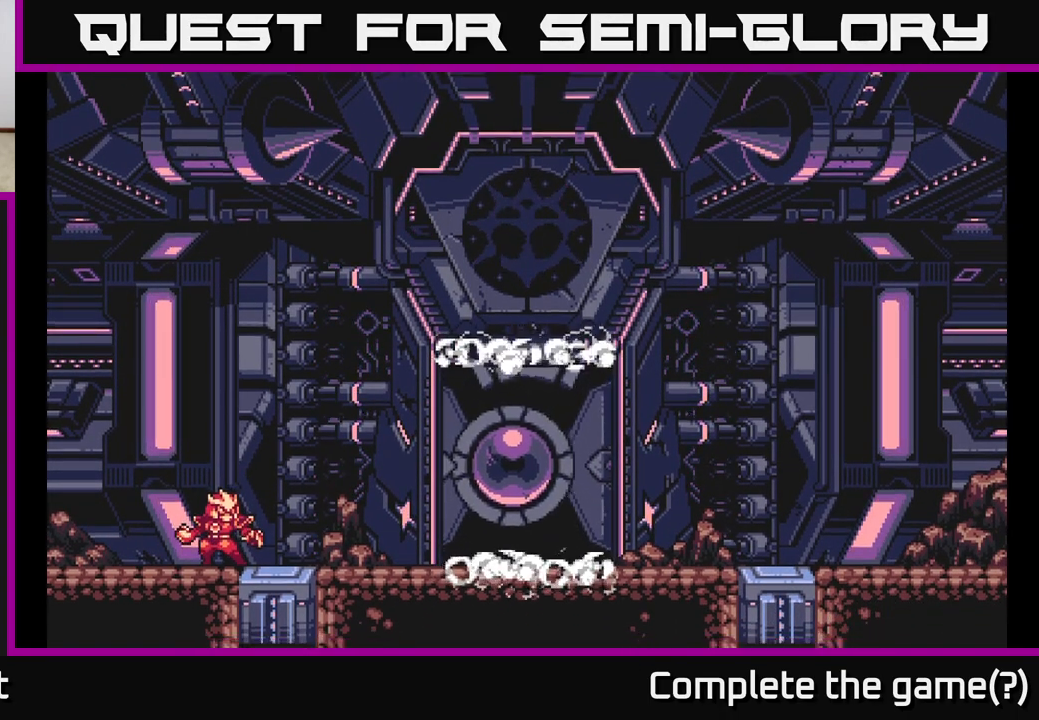
{"buttons": [], "left_stick": "center", "right_stick": "center", "events": []}
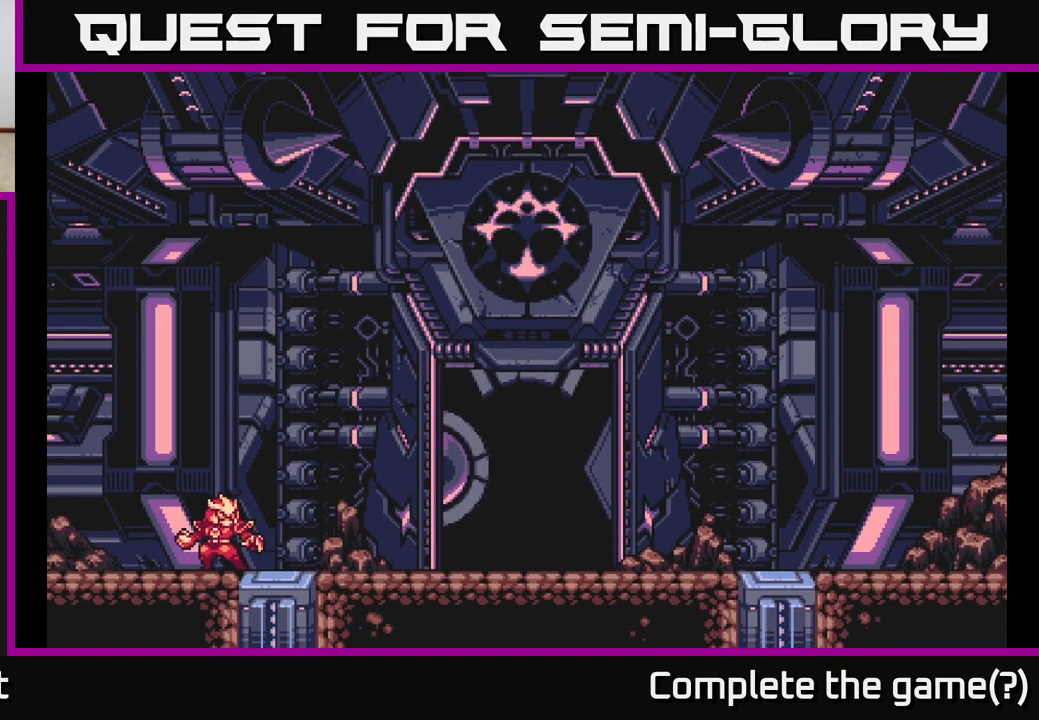
{"buttons": [], "left_stick": "right", "right_stick": "center", "events": [[450, "left_stick", "right"]]}
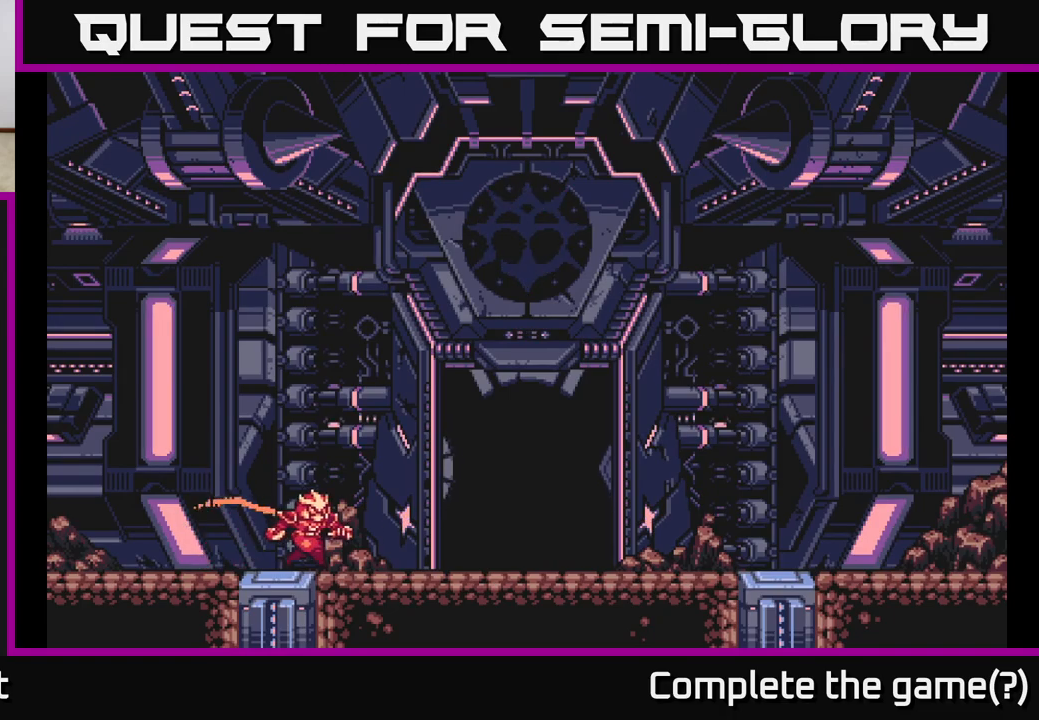
{"buttons": [], "left_stick": "right", "right_stick": "center", "events": [[117, "L2", "down"], [400, "L2", "up"]]}
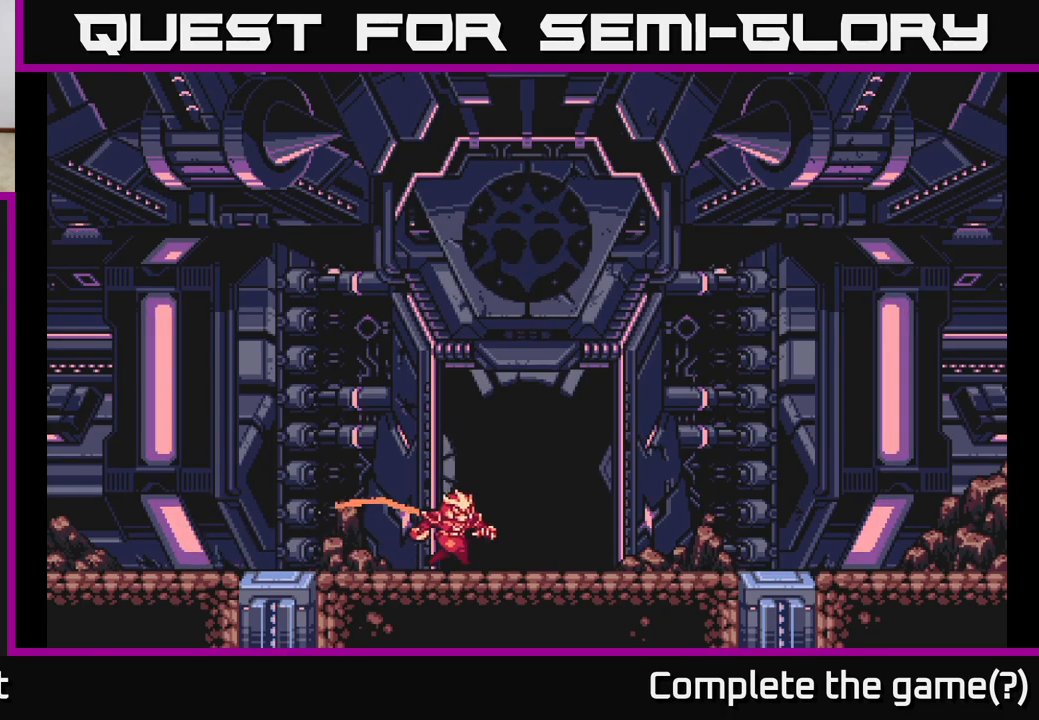
{"buttons": [], "left_stick": "center", "right_stick": "center", "events": [[417, "left_stick", "center"]]}
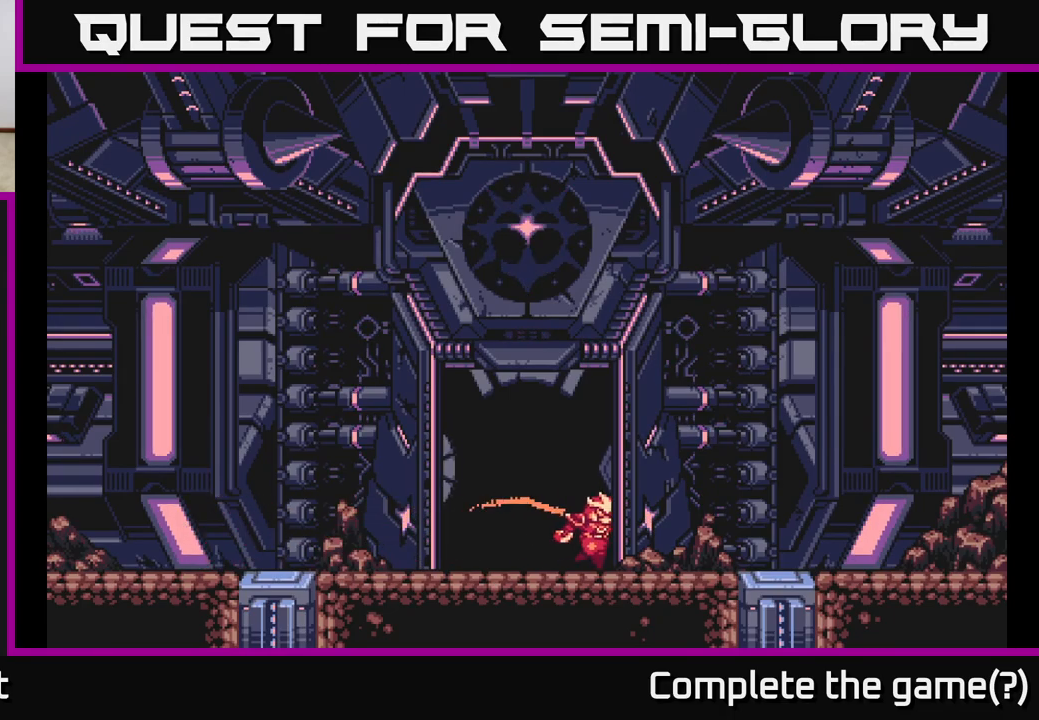
{"buttons": [], "left_stick": "center", "right_stick": "center", "events": []}
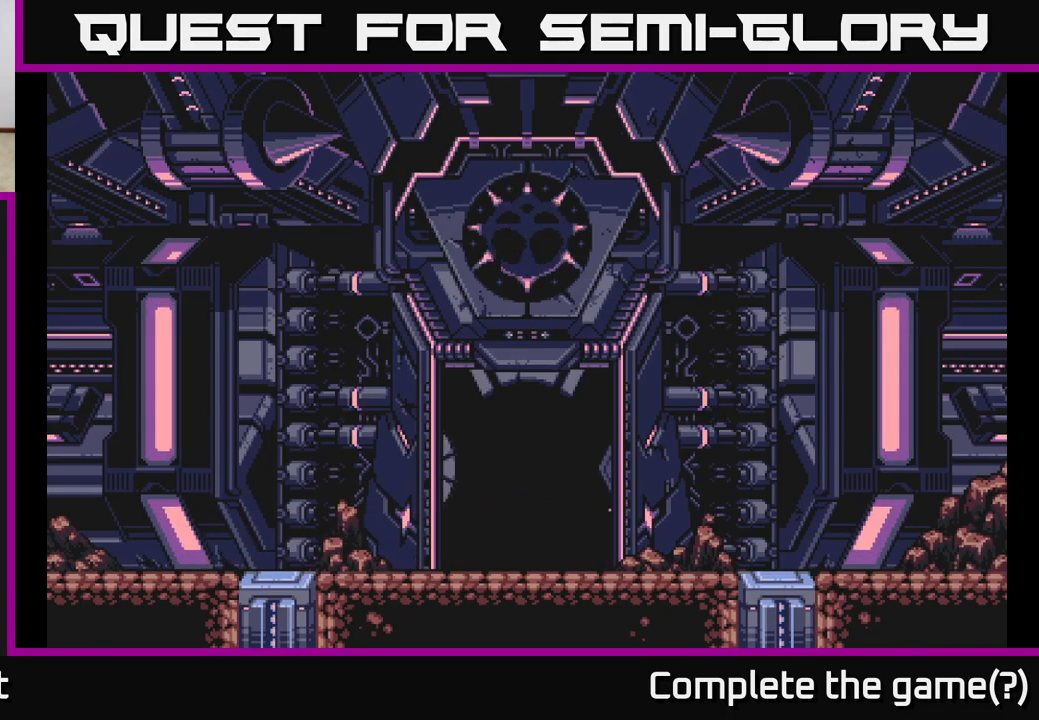
{"buttons": [], "left_stick": "center", "right_stick": "center", "events": []}